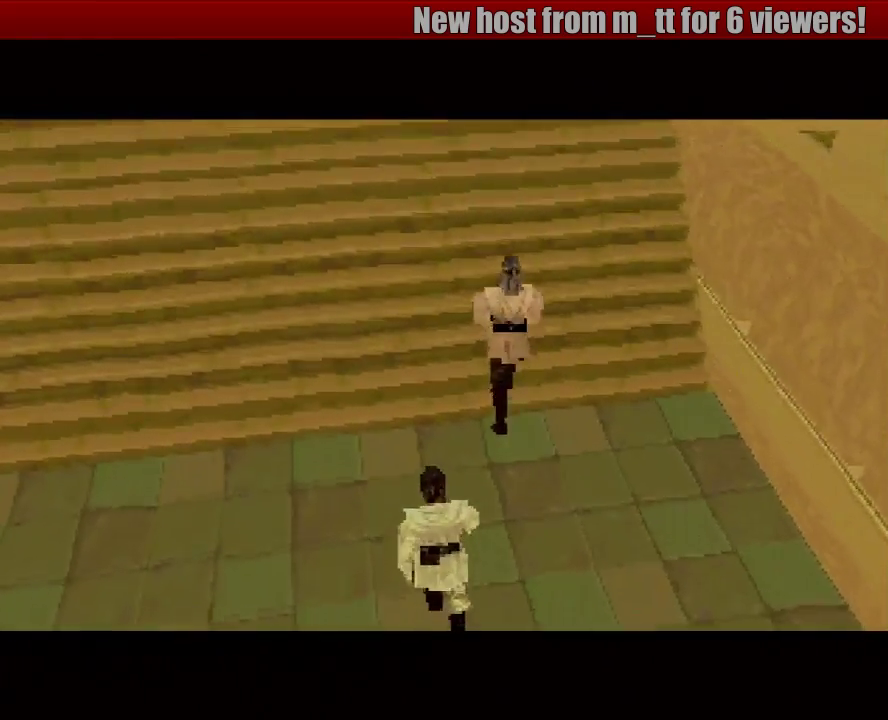
Gameplay with a controller (PlayStation layout); each line is a JSON object with the inputs held at the frame after it. "events" lists button and stick changes between this image and that frame as [ms after this image, input, new state], when the widget could be followed in between. Not read: L3 R3.
{"buttons": [], "events": [[17, "CROSS", "down"], [133, "CROSS", "up"], [200, "CROSS", "down"], [333, "CROSS", "up"], [417, "CROSS", "down"], [500, "CROSS", "up"]]}
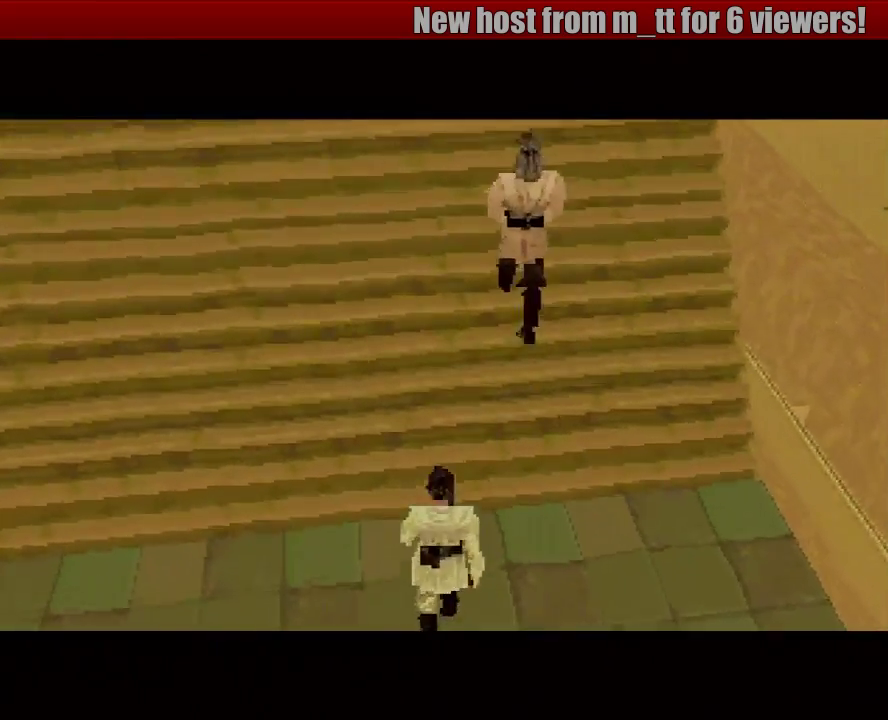
{"buttons": ["CROSS"], "events": [[117, "CROSS", "down"], [217, "CROSS", "up"], [300, "CROSS", "down"], [400, "CROSS", "up"], [500, "CROSS", "down"]]}
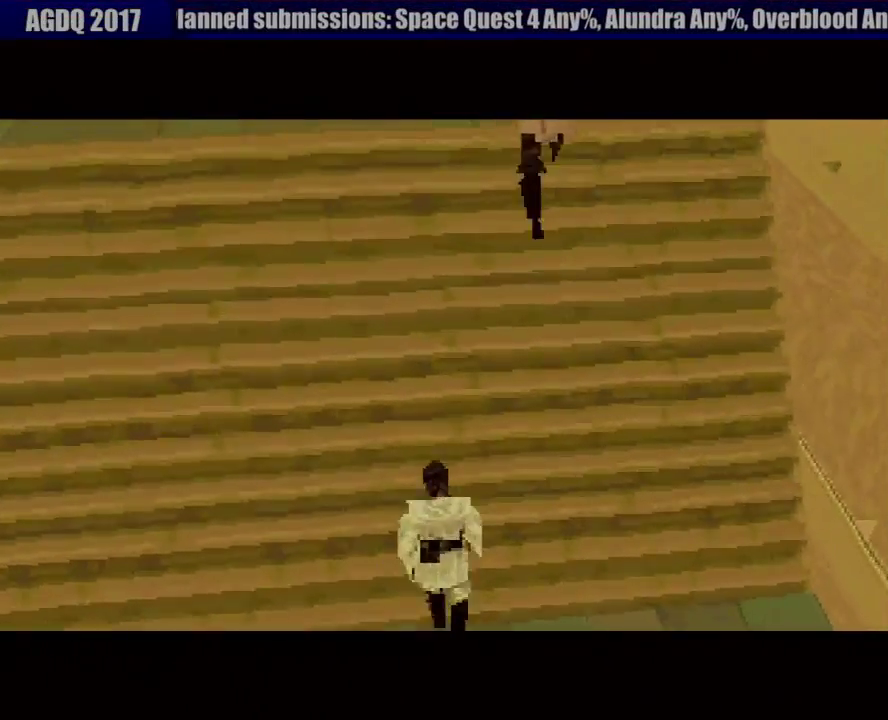
{"buttons": ["CROSS"], "events": [[100, "CROSS", "up"], [183, "CROSS", "down"], [300, "CROSS", "up"], [383, "CROSS", "down"]]}
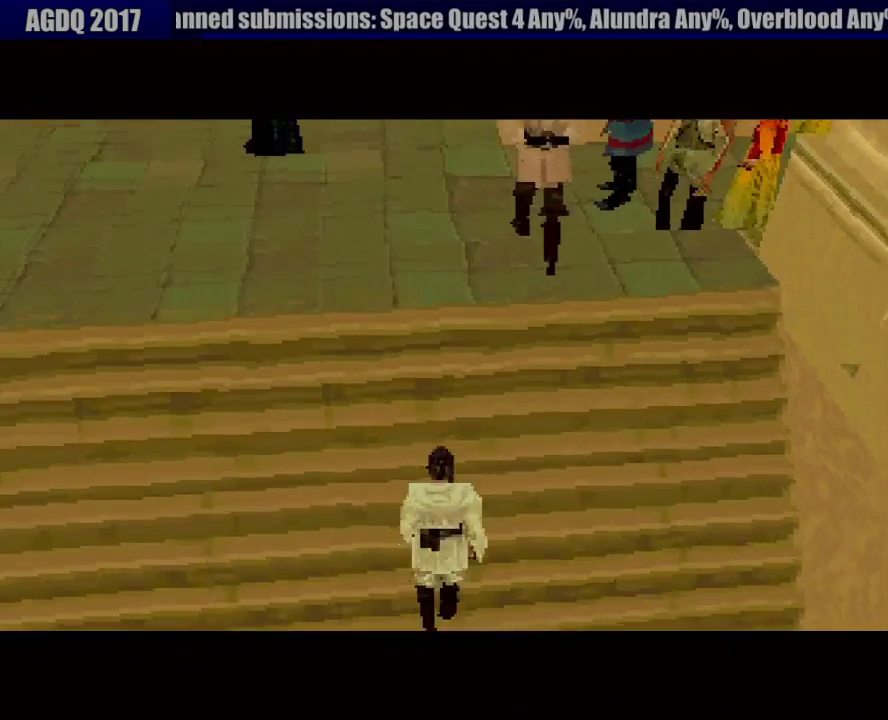
{"buttons": ["CROSS"], "events": [[17, "CROSS", "up"], [67, "CROSS", "down"], [167, "CROSS", "up"], [267, "CROSS", "down"], [367, "CROSS", "up"], [450, "CROSS", "down"]]}
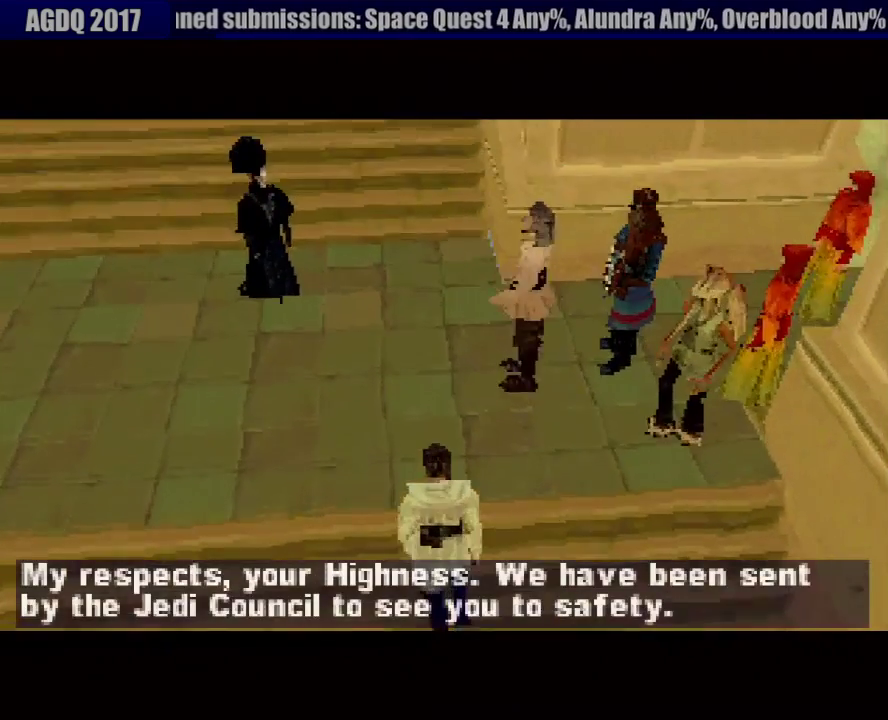
{"buttons": [], "events": [[67, "CROSS", "up"], [150, "CROSS", "down"], [250, "CROSS", "up"], [333, "CROSS", "down"], [450, "CROSS", "up"]]}
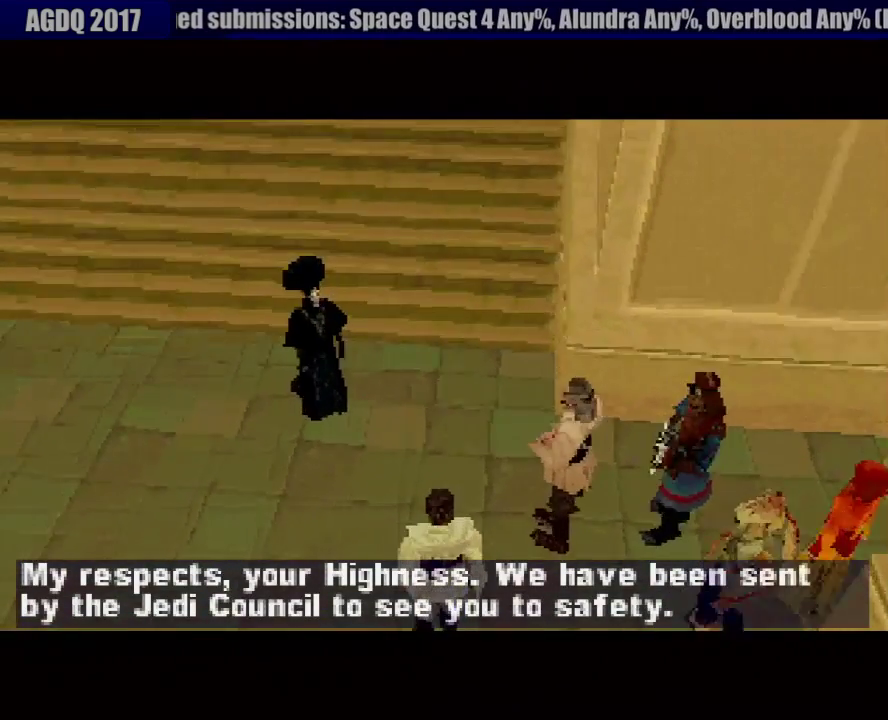
{"buttons": ["CROSS"], "events": [[33, "CROSS", "down"], [167, "CROSS", "up"], [233, "CROSS", "down"], [367, "CROSS", "up"], [433, "CROSS", "down"]]}
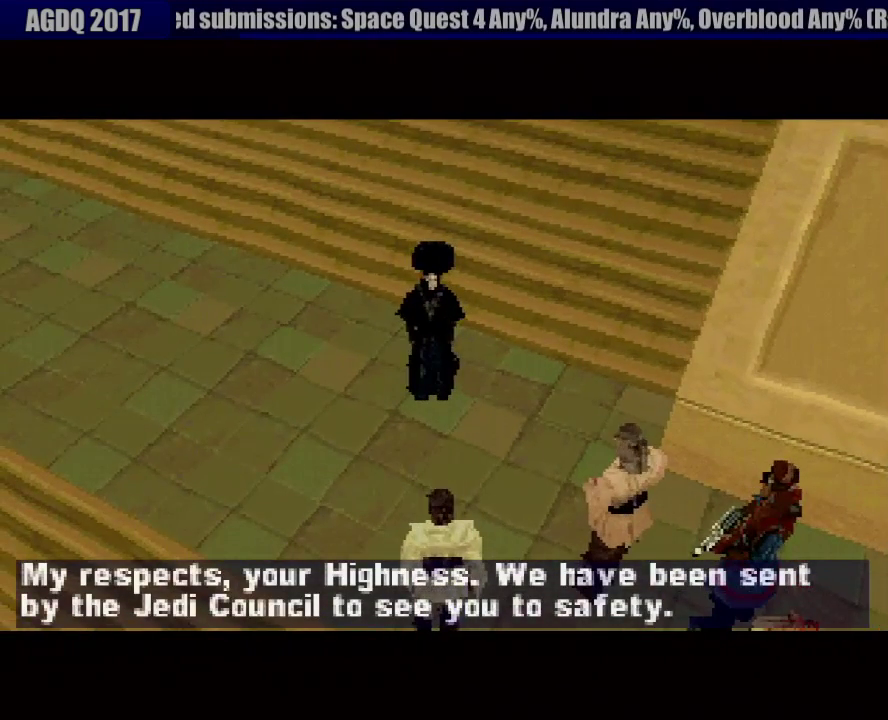
{"buttons": [], "events": [[50, "CROSS", "up"], [150, "CROSS", "down"], [283, "CROSS", "up"], [350, "CROSS", "down"], [483, "CROSS", "up"]]}
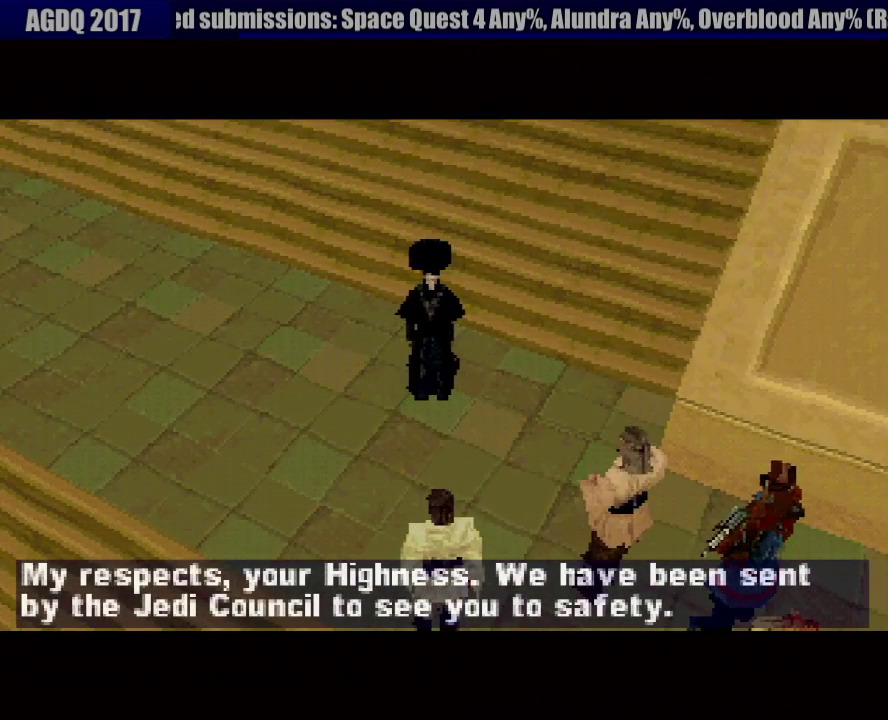
{"buttons": ["CROSS"], "events": [[67, "CROSS", "down"], [183, "CROSS", "up"], [267, "CROSS", "down"], [383, "CROSS", "up"], [467, "CROSS", "down"]]}
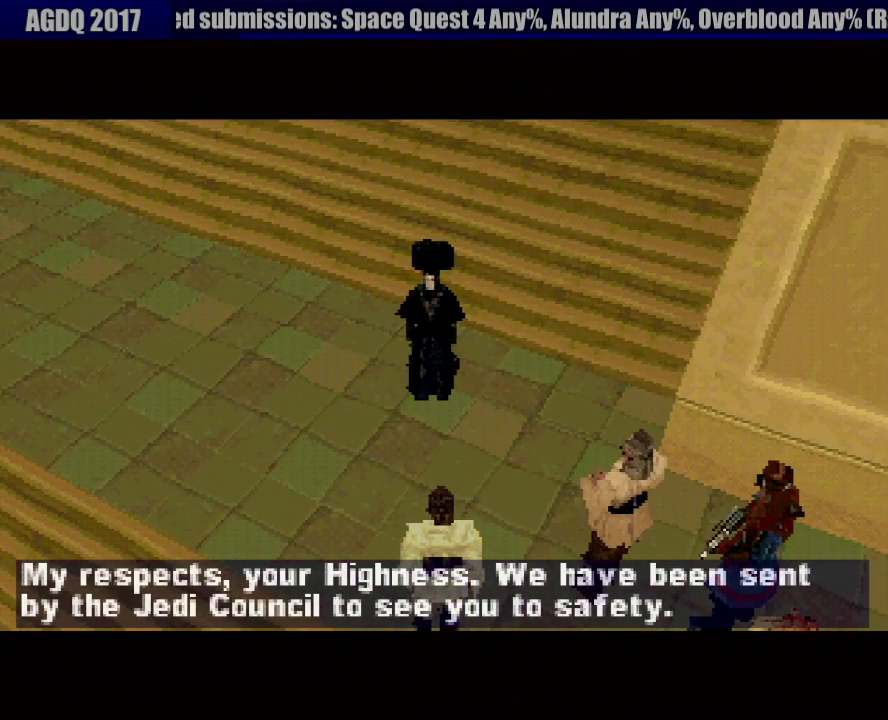
{"buttons": [], "events": [[83, "CROSS", "up"], [167, "CROSS", "down"], [283, "CROSS", "up"], [350, "CROSS", "down"], [483, "CROSS", "up"]]}
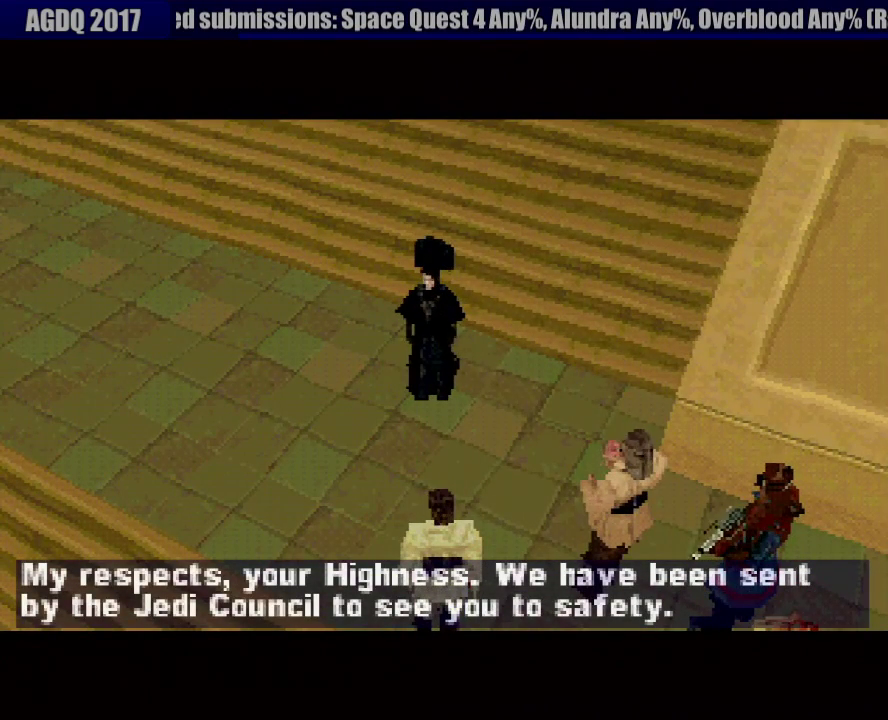
{"buttons": ["CROSS"], "events": [[67, "CROSS", "down"], [183, "CROSS", "up"], [317, "CROSS", "down"], [400, "CROSS", "up"], [500, "CROSS", "down"]]}
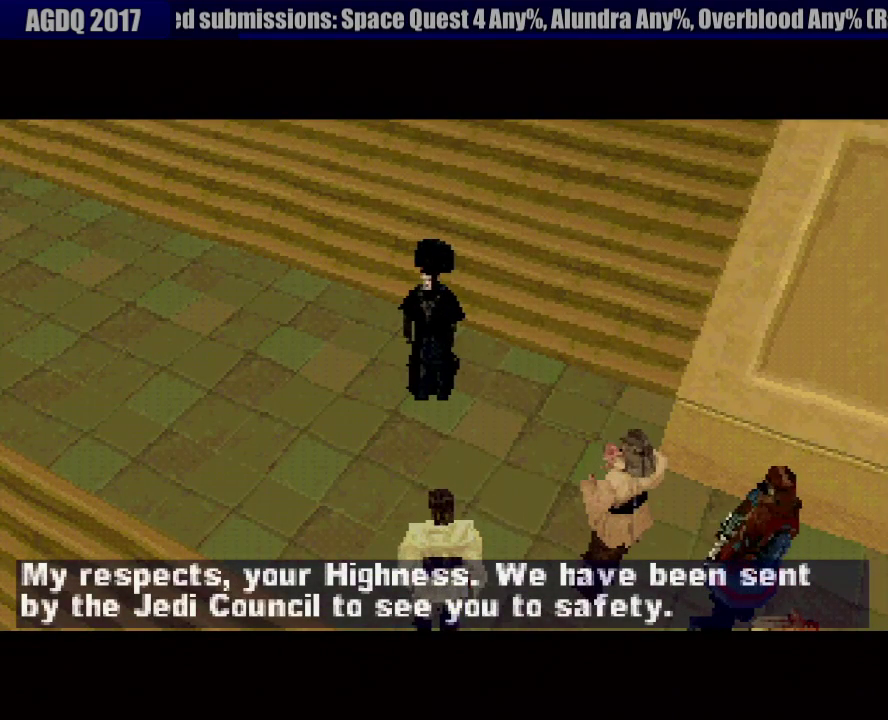
{"buttons": [], "events": [[100, "CROSS", "up"], [183, "CROSS", "down"], [300, "CROSS", "up"], [400, "CROSS", "down"], [500, "CROSS", "up"]]}
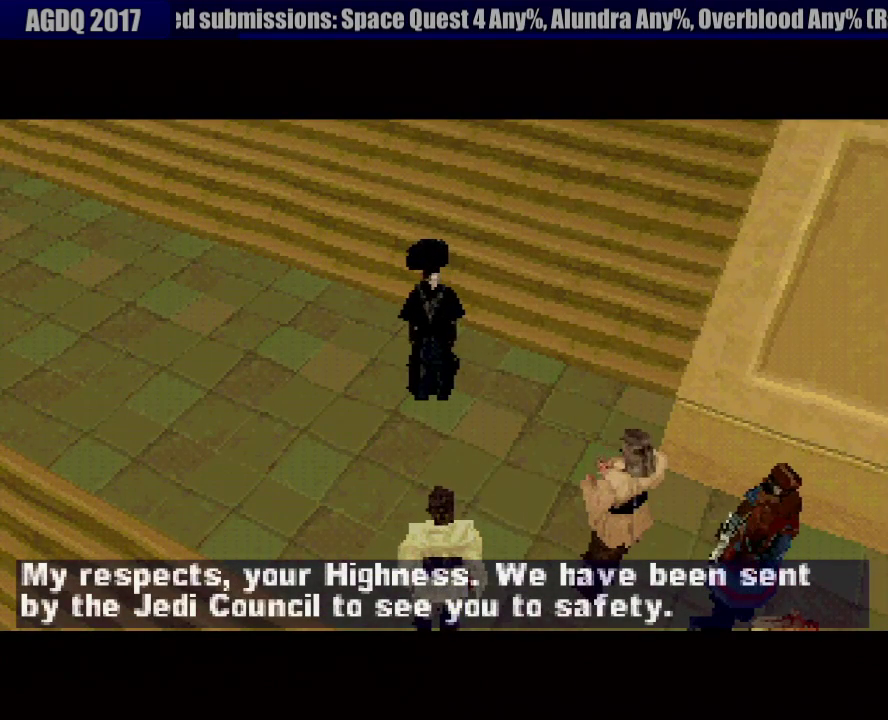
{"buttons": ["CROSS"], "events": [[100, "CROSS", "down"], [200, "CROSS", "up"], [300, "CROSS", "down"], [417, "CROSS", "up"], [500, "CROSS", "down"]]}
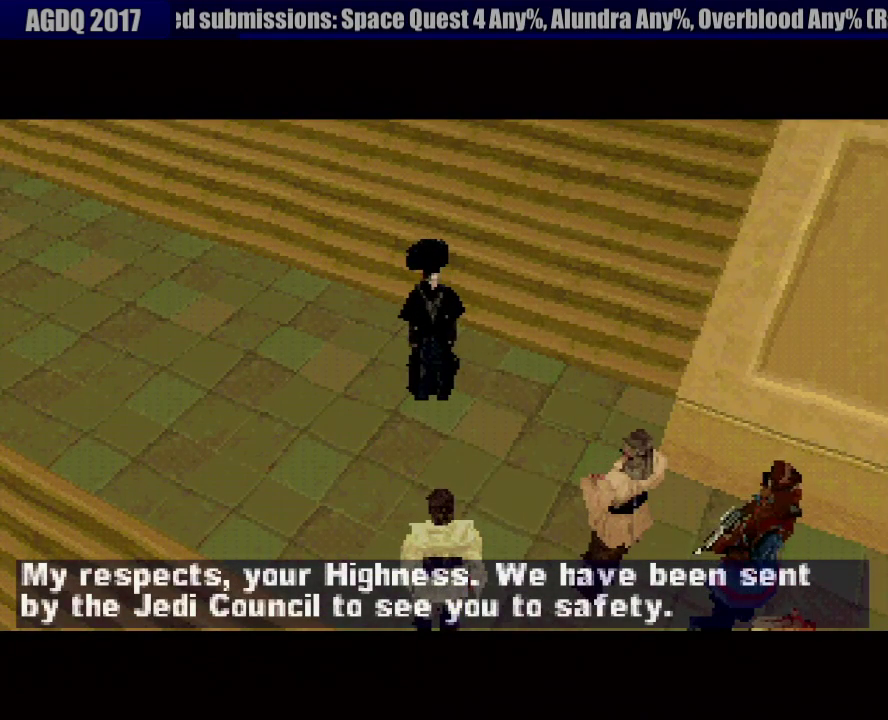
{"buttons": [], "events": [[100, "CROSS", "up"], [183, "CROSS", "down"], [283, "CROSS", "up"], [383, "CROSS", "down"], [467, "CROSS", "up"]]}
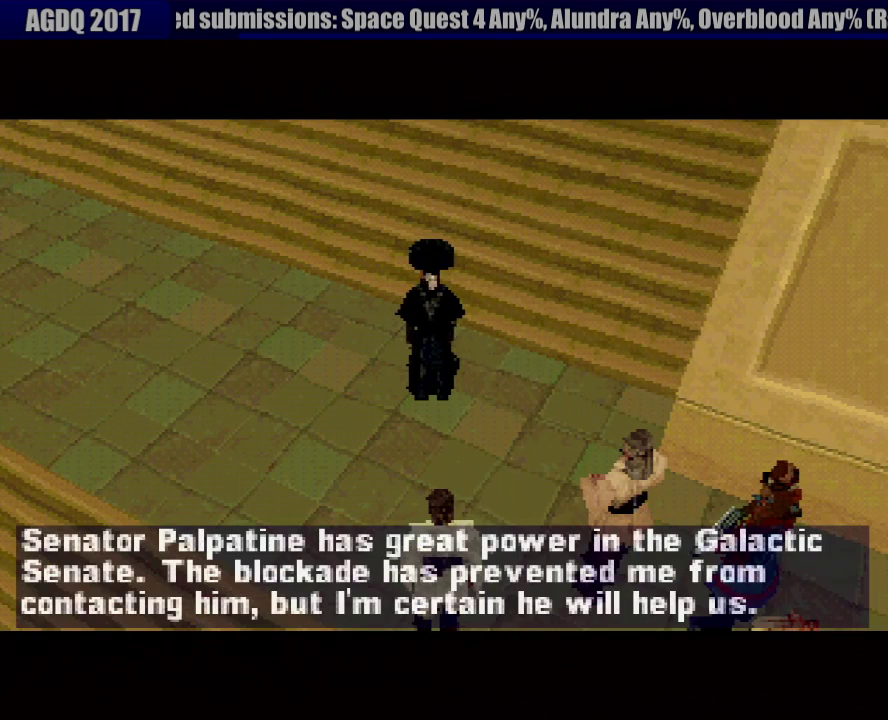
{"buttons": ["CROSS"], "events": [[67, "CROSS", "down"], [167, "CROSS", "up"], [250, "CROSS", "down"], [350, "CROSS", "up"], [450, "CROSS", "down"]]}
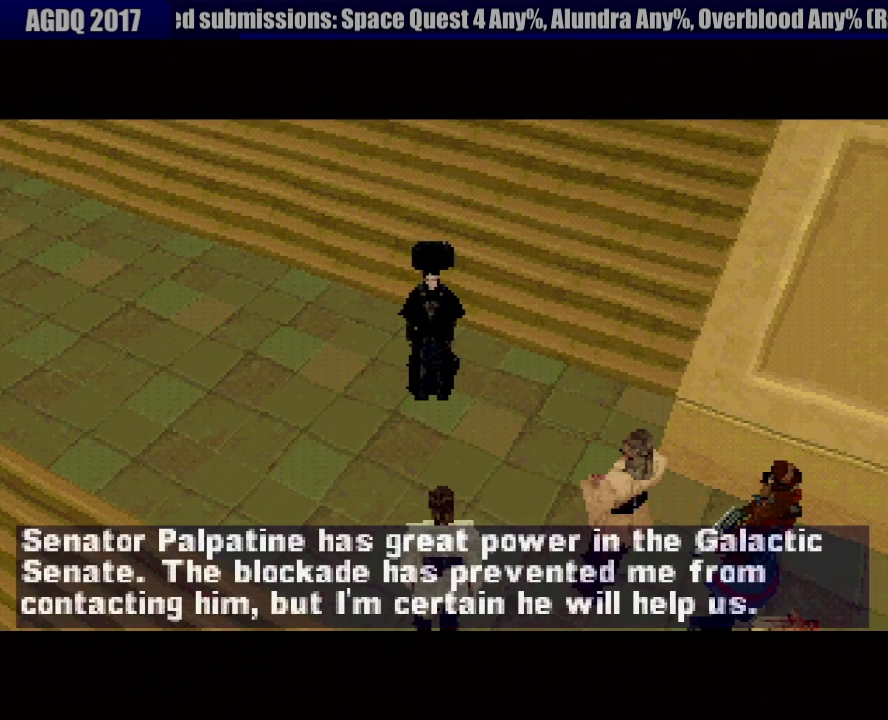
{"buttons": [], "events": [[67, "CROSS", "up"], [150, "CROSS", "down"], [283, "CROSS", "up"], [367, "CROSS", "down"], [467, "CROSS", "up"]]}
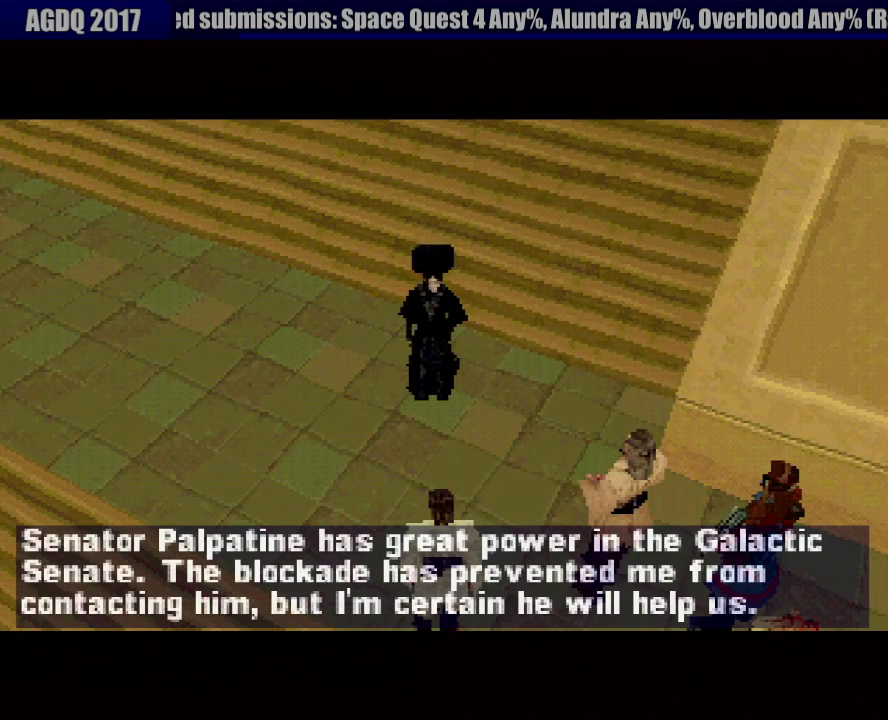
{"buttons": ["CROSS"], "events": [[67, "CROSS", "down"], [167, "CROSS", "up"], [250, "CROSS", "down"], [367, "CROSS", "up"], [433, "CROSS", "down"]]}
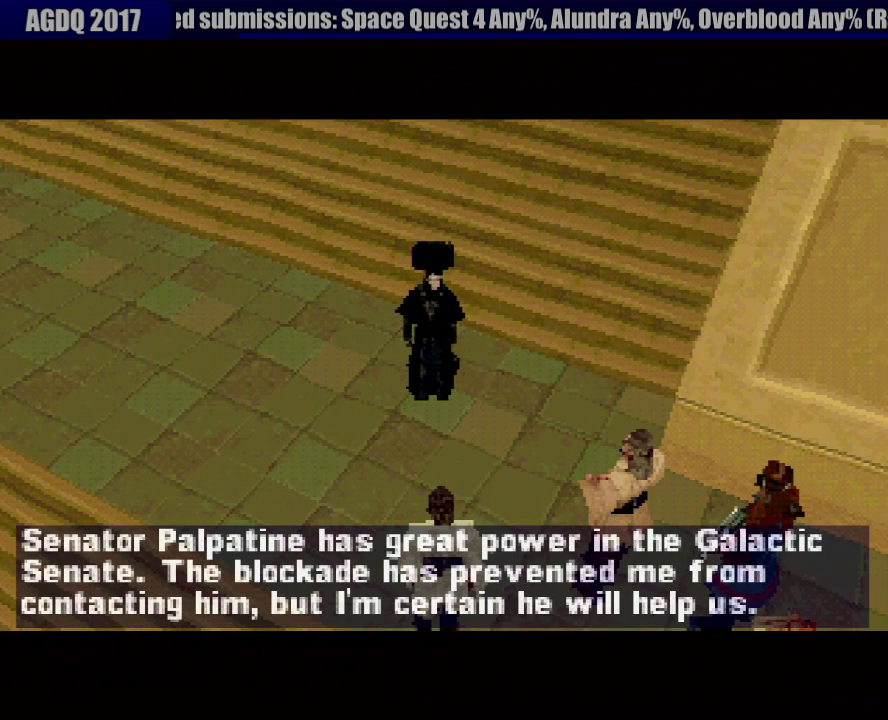
{"buttons": [], "events": [[67, "CROSS", "up"], [150, "CROSS", "down"], [283, "CROSS", "up"], [350, "CROSS", "down"], [483, "CROSS", "up"]]}
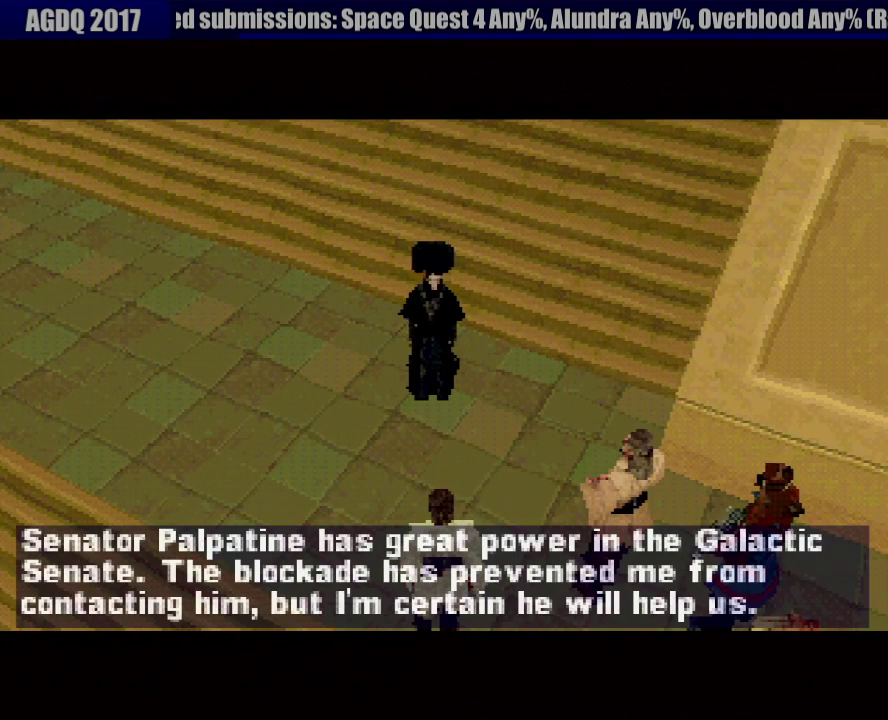
{"buttons": ["CROSS"], "events": [[50, "CROSS", "down"], [200, "CROSS", "up"], [267, "CROSS", "down"], [400, "CROSS", "up"], [483, "CROSS", "down"]]}
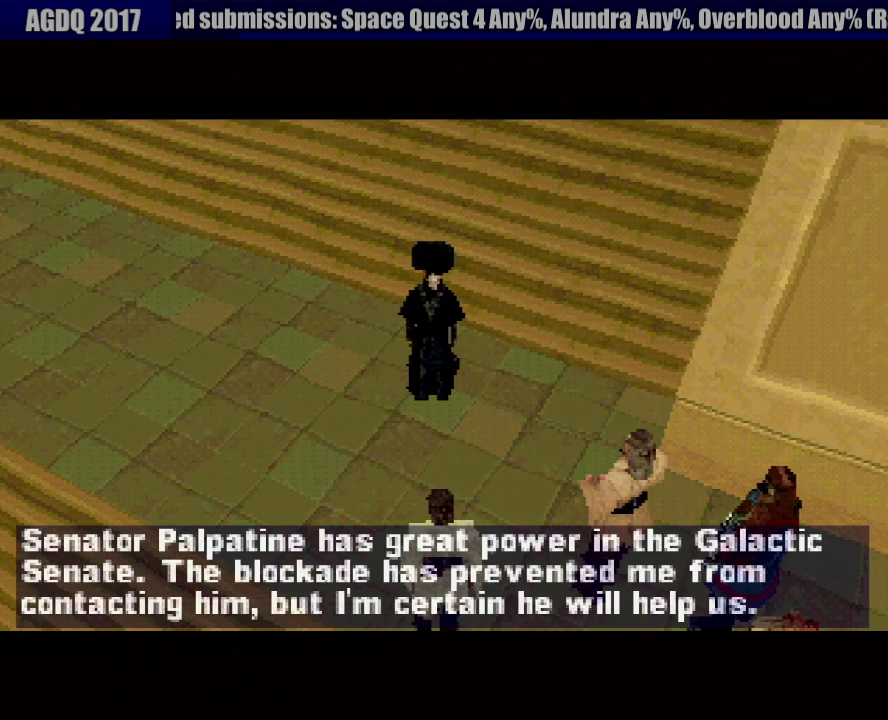
{"buttons": ["CROSS"], "events": [[117, "CROSS", "up"], [183, "CROSS", "down"], [333, "CROSS", "up"], [417, "CROSS", "down"]]}
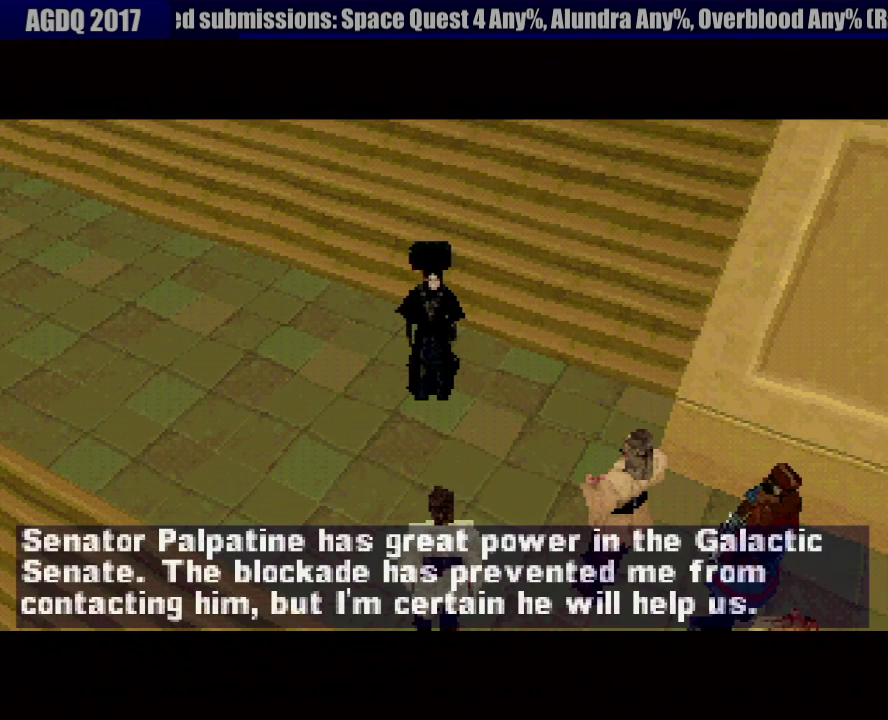
{"buttons": [], "events": [[50, "CROSS", "up"], [317, "CROSS", "down"], [467, "CROSS", "up"]]}
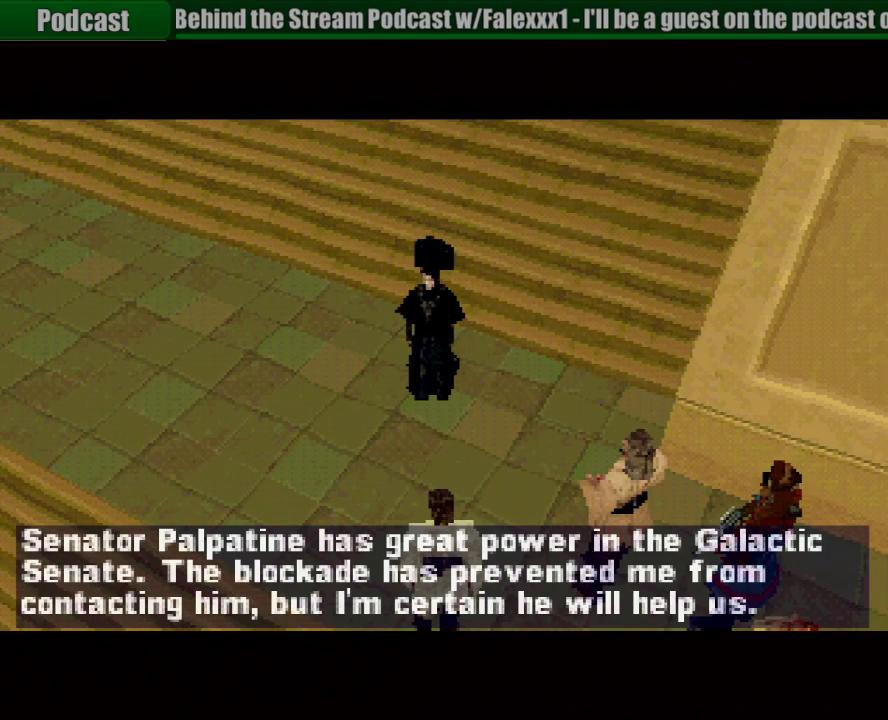
{"buttons": ["CROSS"], "events": [[233, "CROSS", "down"], [317, "CROSS", "up"], [400, "CROSS", "down"]]}
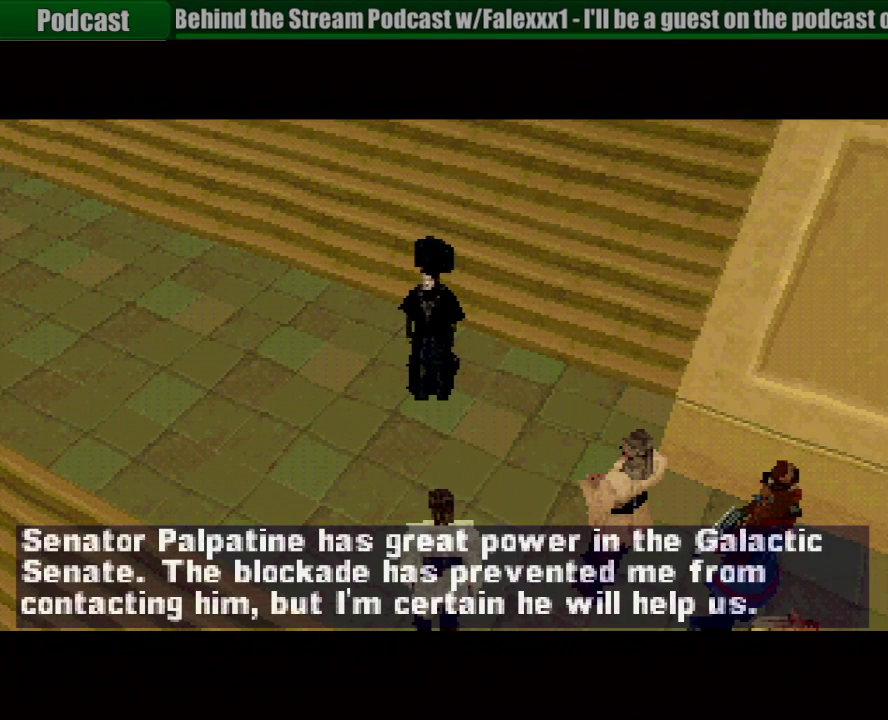
{"buttons": ["CROSS"], "events": [[17, "CROSS", "up"], [117, "CROSS", "down"], [217, "CROSS", "up"], [317, "CROSS", "down"], [417, "CROSS", "up"], [500, "CROSS", "down"]]}
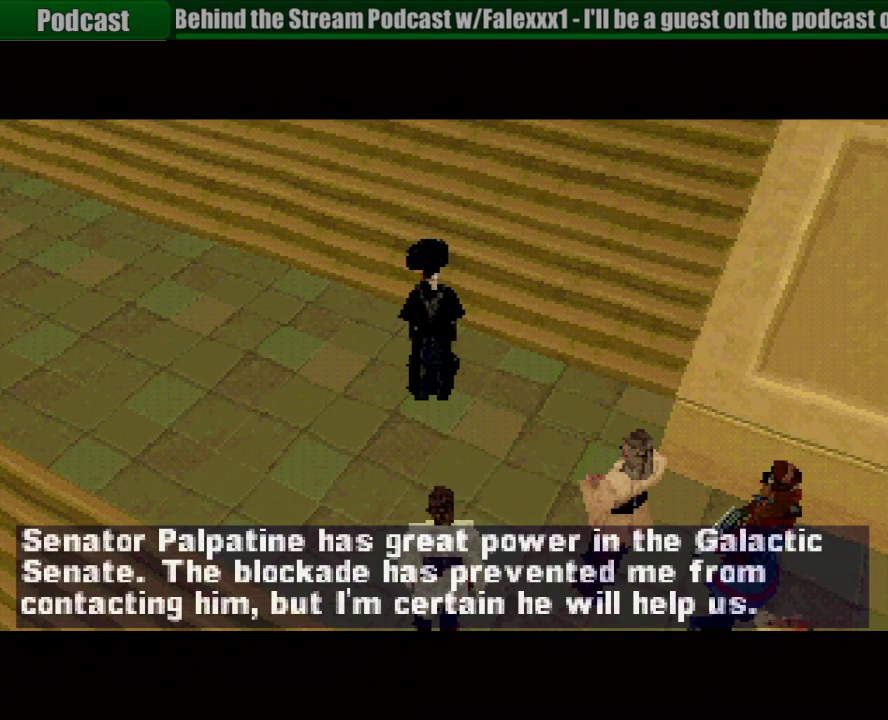
{"buttons": ["CROSS"], "events": [[117, "CROSS", "up"], [217, "CROSS", "down"], [333, "CROSS", "up"], [417, "CROSS", "down"]]}
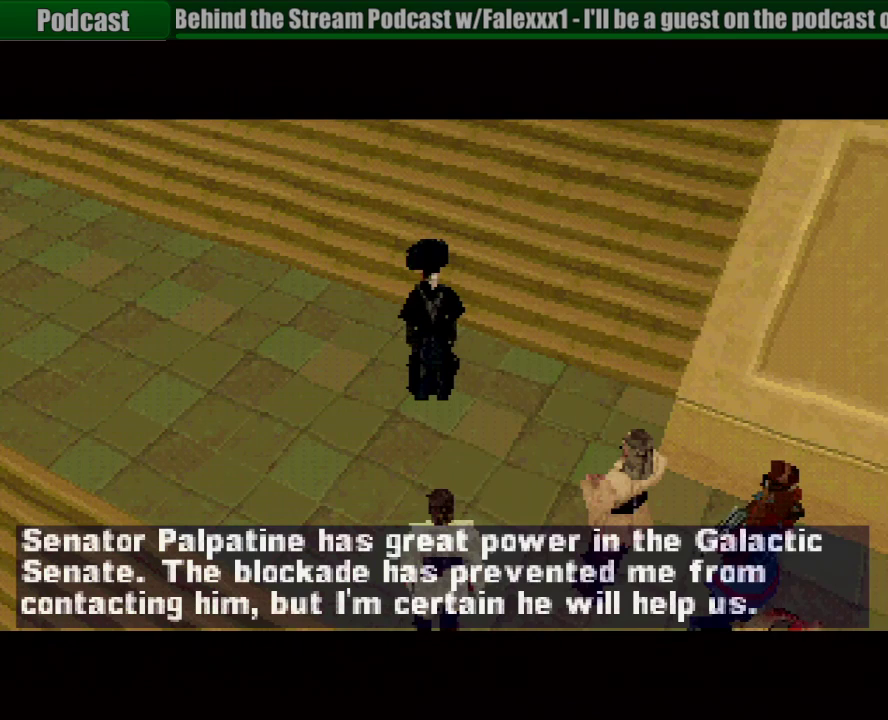
{"buttons": [], "events": [[17, "CROSS", "up"], [117, "CROSS", "down"], [217, "CROSS", "up"], [350, "CROSS", "down"], [433, "CROSS", "up"]]}
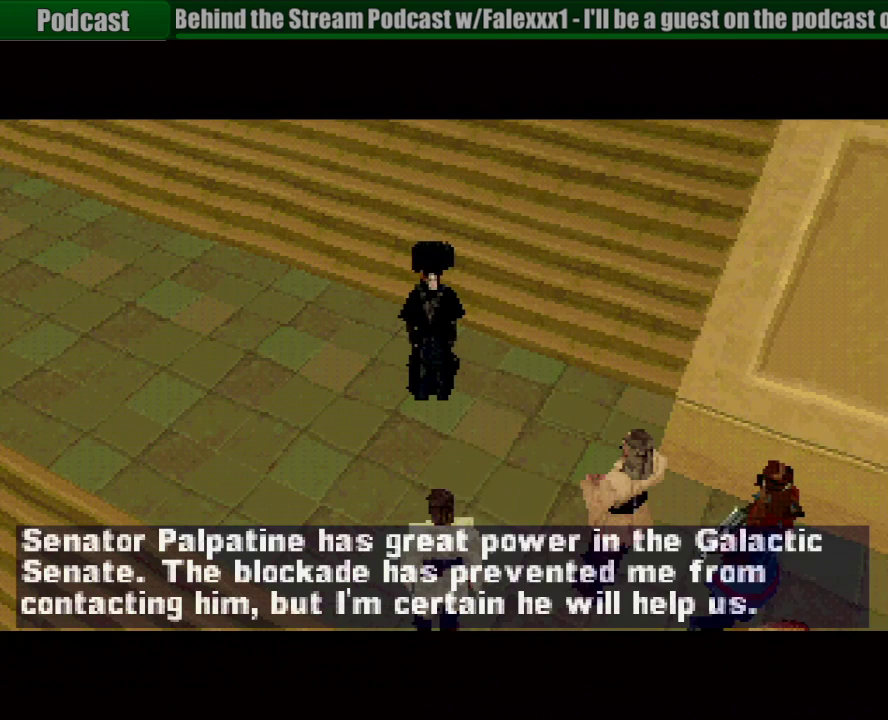
{"buttons": ["CROSS"], "events": [[50, "CROSS", "down"], [133, "CROSS", "up"], [233, "CROSS", "down"], [350, "CROSS", "up"], [417, "CROSS", "down"]]}
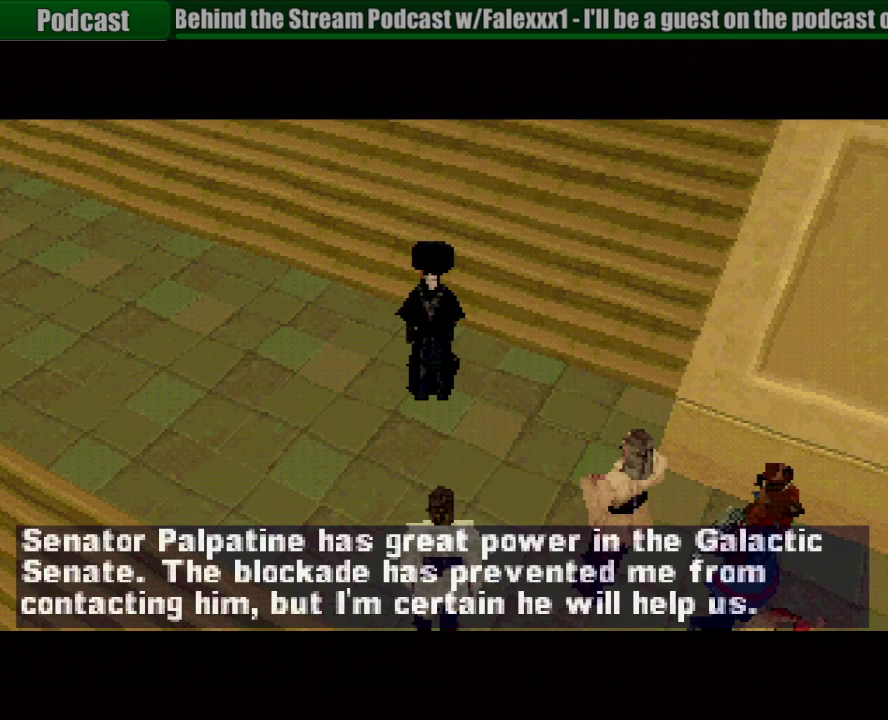
{"buttons": ["CROSS"], "events": [[33, "CROSS", "up"], [117, "CROSS", "down"], [217, "CROSS", "up"], [300, "CROSS", "down"], [417, "CROSS", "up"], [483, "CROSS", "down"]]}
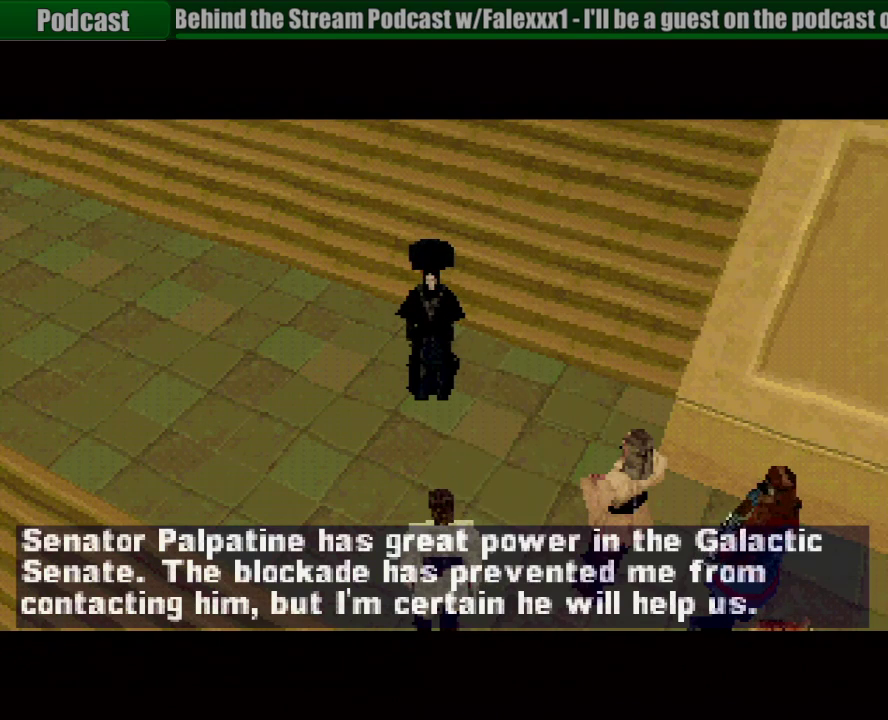
{"buttons": [], "events": [[100, "CROSS", "up"], [200, "CROSS", "down"], [317, "CROSS", "up"], [383, "CROSS", "down"], [483, "CROSS", "up"]]}
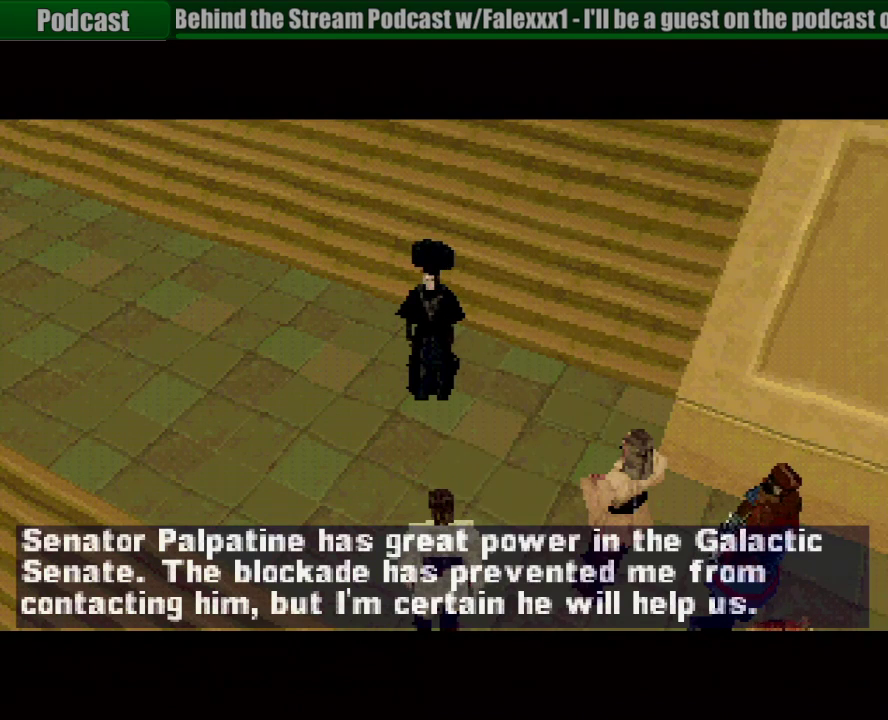
{"buttons": [], "events": [[83, "CROSS", "down"], [167, "CROSS", "up"], [283, "CROSS", "down"], [417, "CROSS", "up"]]}
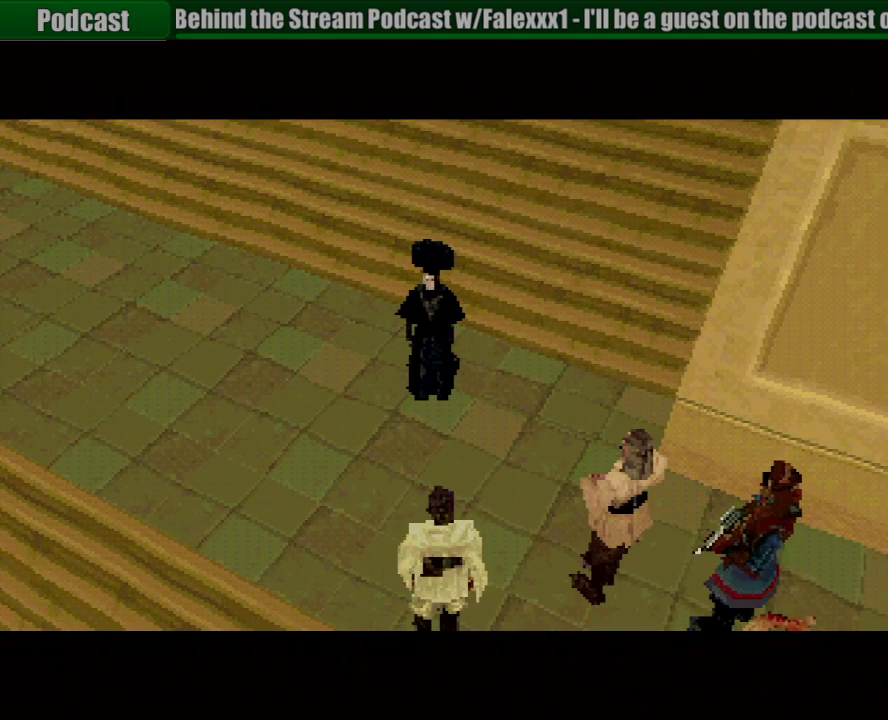
{"buttons": ["CROSS"], "events": [[17, "CROSS", "down"], [133, "CROSS", "up"], [217, "CROSS", "down"], [333, "CROSS", "up"], [417, "CROSS", "down"]]}
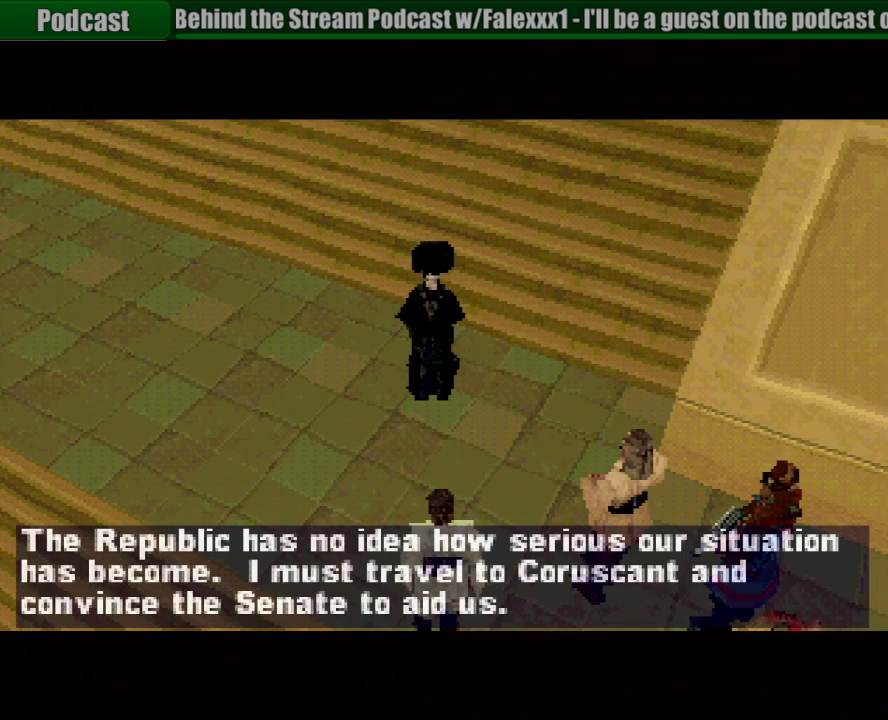
{"buttons": [], "events": [[83, "CROSS", "up"], [150, "CROSS", "down"], [283, "CROSS", "up"], [350, "CROSS", "down"], [483, "CROSS", "up"]]}